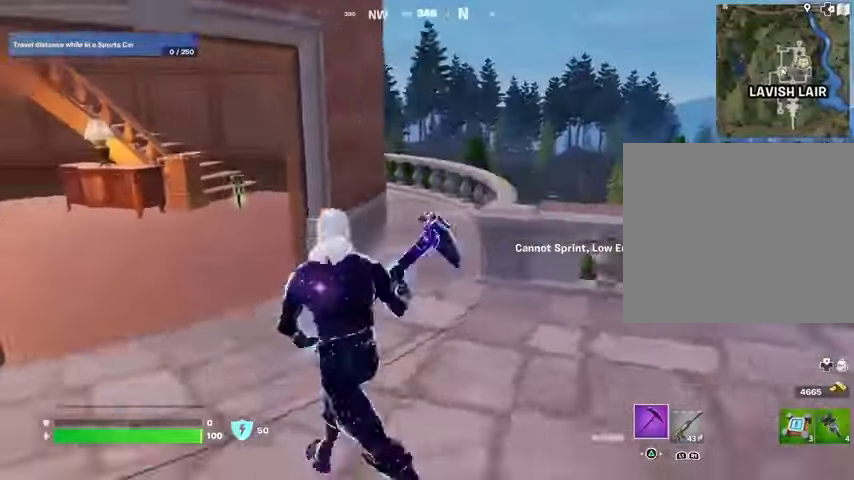
Gameplay with a controller (PlayStation layout); each line is a JSON object with the inputs held at the frame after it. "events" lists button and stick changes between this image and that frame as [ms after this image, input, new state], when the widget could be followed in between.
{"buttons": [], "left_stick": "up-left", "right_stick": "center", "events": [[67, "right_stick", "center"], [400, "right_stick", "left"], [500, "right_stick", "center"]]}
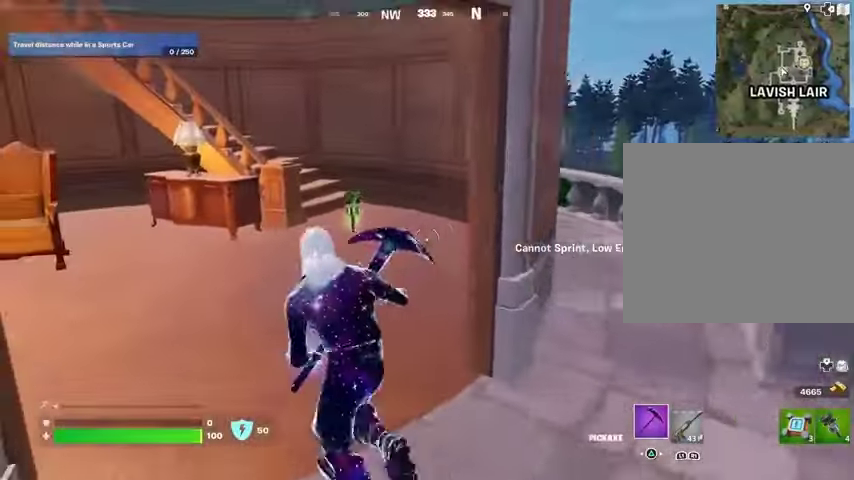
{"buttons": [], "left_stick": "down-left", "right_stick": "center", "events": [[67, "L3", "down"], [200, "L3", "up"], [433, "SQUARE", "down"], [467, "SQUARE", "up"], [467, "left_stick", "down-left"]]}
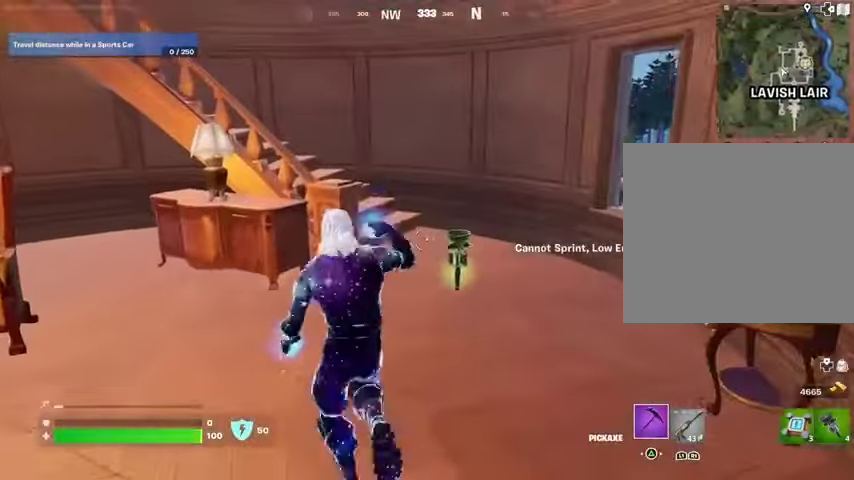
{"buttons": [], "left_stick": "up-right", "right_stick": "center", "events": [[67, "right_stick", "right"], [100, "left_stick", "down-right"], [167, "left_stick", "right"], [300, "left_stick", "up-right"], [333, "L3", "down"], [400, "right_stick", "center"], [433, "L3", "up"]]}
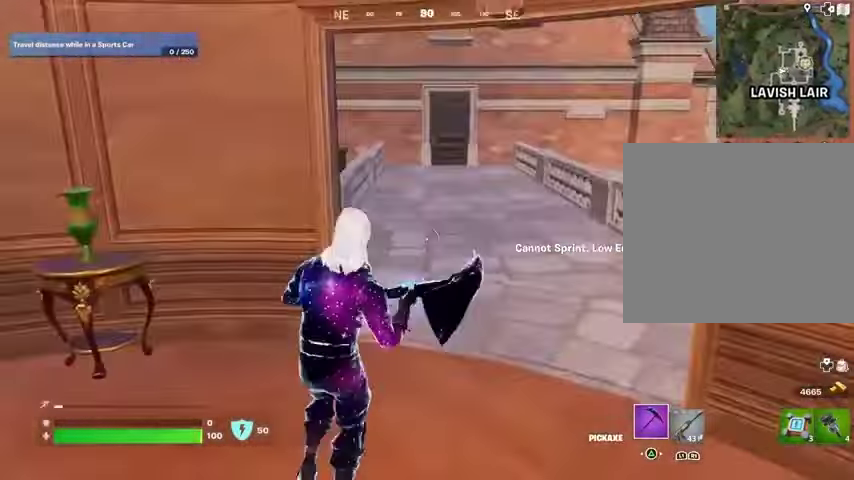
{"buttons": ["L3"], "left_stick": "up", "right_stick": "center", "events": [[333, "left_stick", "up"], [433, "L3", "down"]]}
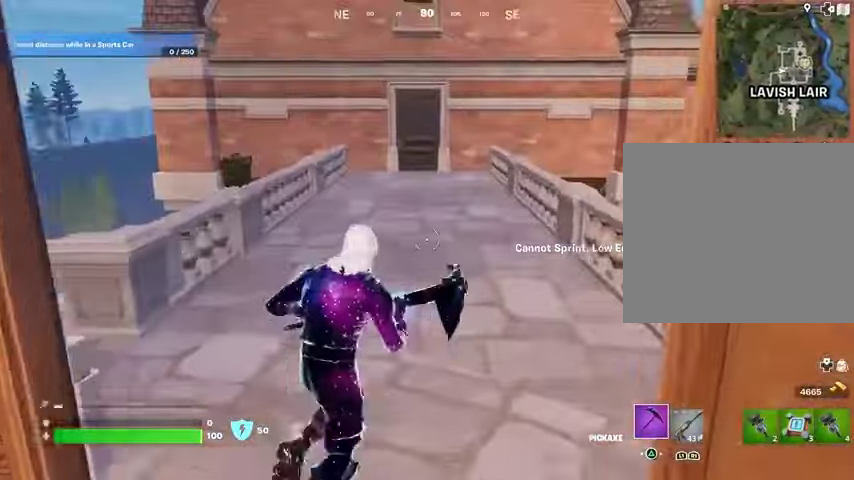
{"buttons": [], "left_stick": "up-right", "right_stick": "center", "events": [[67, "L3", "up"], [67, "left_stick", "up-right"], [100, "right_stick", "down-left"], [200, "right_stick", "center"], [433, "CROSS", "down"], [500, "CROSS", "up"]]}
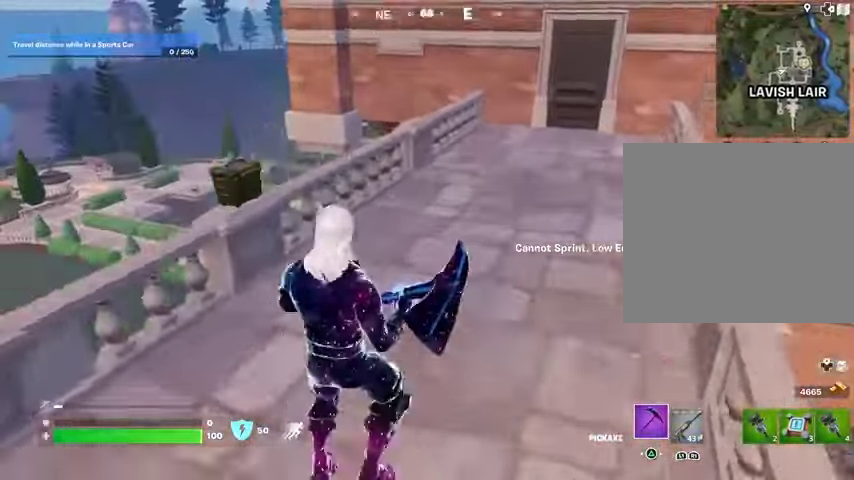
{"buttons": [], "left_stick": "up-left", "right_stick": "center", "events": [[100, "CROSS", "down"], [133, "left_stick", "up-left"], [167, "CROSS", "up"], [233, "CROSS", "down"], [333, "CROSS", "up"], [367, "CROSS", "down"], [467, "CROSS", "up"]]}
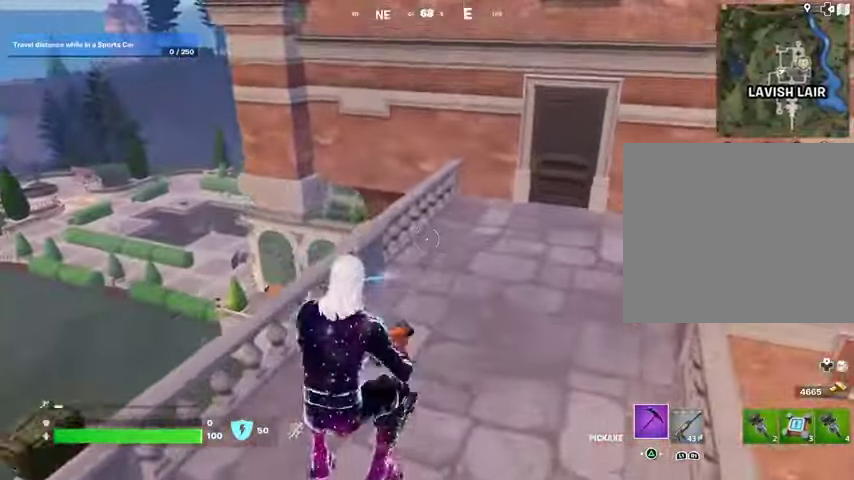
{"buttons": [], "left_stick": "up", "right_stick": "up", "events": [[33, "left_stick", "up"], [167, "right_stick", "down"], [267, "left_stick", "up-left"], [367, "left_stick", "up"], [400, "right_stick", "up"]]}
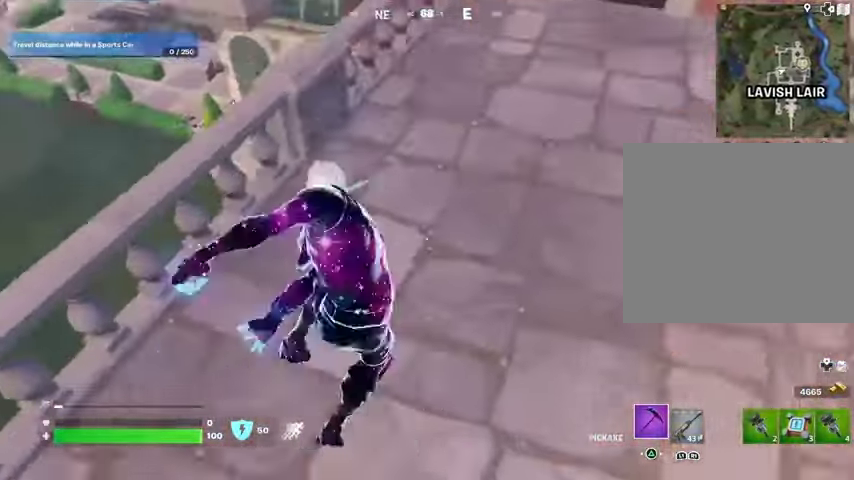
{"buttons": [], "left_stick": "up-left", "right_stick": "center", "events": [[67, "left_stick", "up-left"], [67, "right_stick", "center"]]}
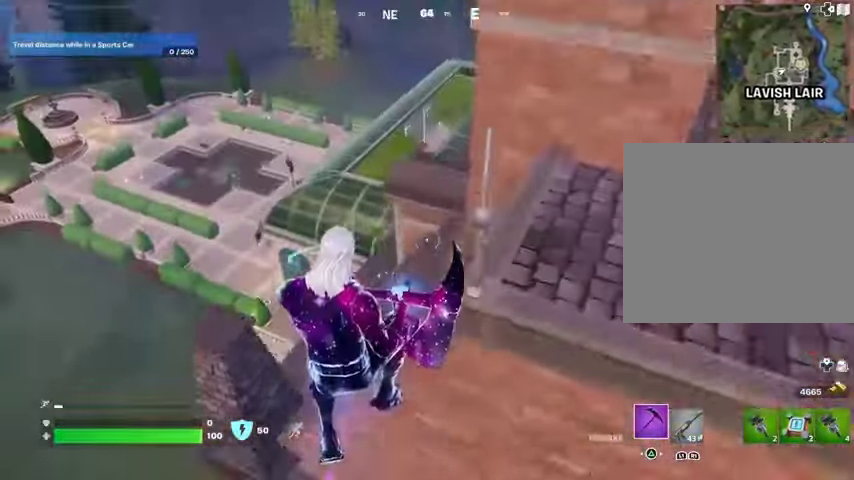
{"buttons": [], "left_stick": "up-right", "right_stick": "center", "events": [[467, "left_stick", "up-right"]]}
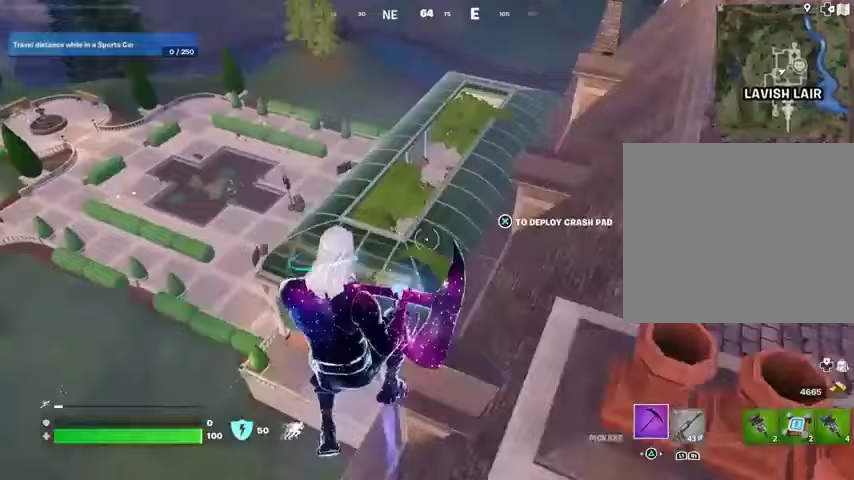
{"buttons": [], "left_stick": "up-right", "right_stick": "center", "events": [[67, "left_stick", "up"], [167, "left_stick", "up-right"], [300, "CROSS", "down"], [400, "CROSS", "up"]]}
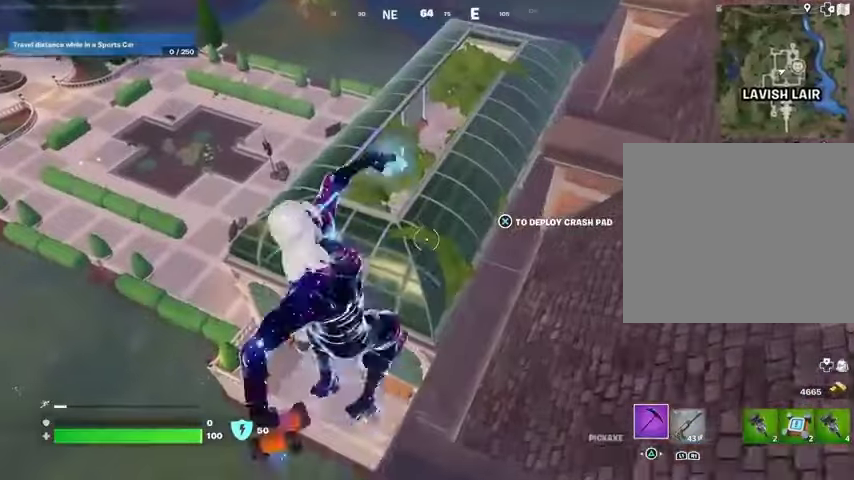
{"buttons": [], "left_stick": "up", "right_stick": "up", "events": [[367, "left_stick", "up"], [367, "right_stick", "down"], [433, "right_stick", "center"], [500, "right_stick", "up"]]}
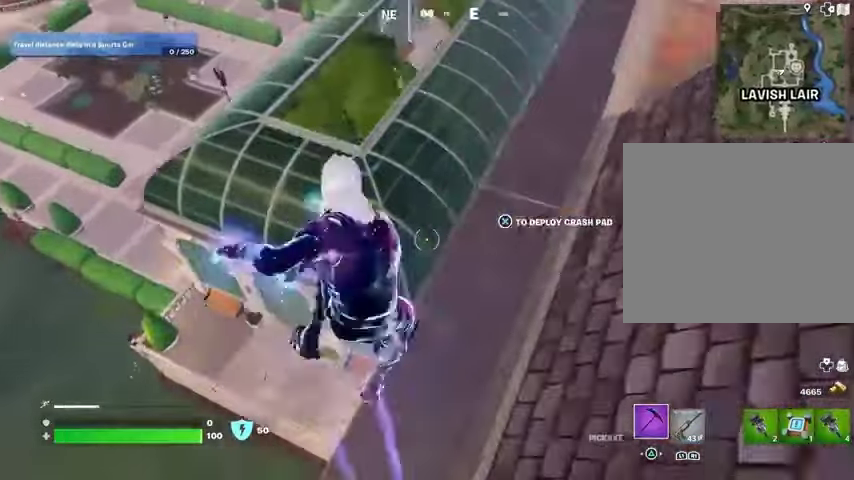
{"buttons": [], "left_stick": "up-right", "right_stick": "center", "events": [[33, "right_stick", "center"], [300, "left_stick", "up-right"]]}
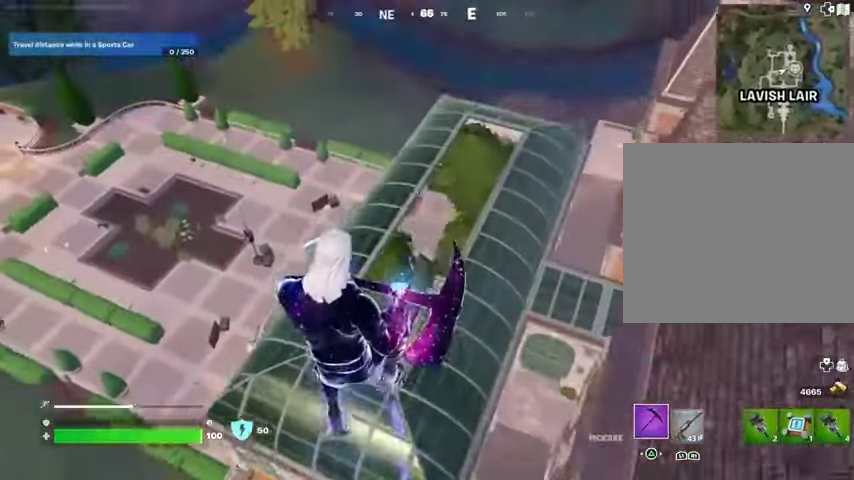
{"buttons": [], "left_stick": "up-right", "right_stick": "center", "events": []}
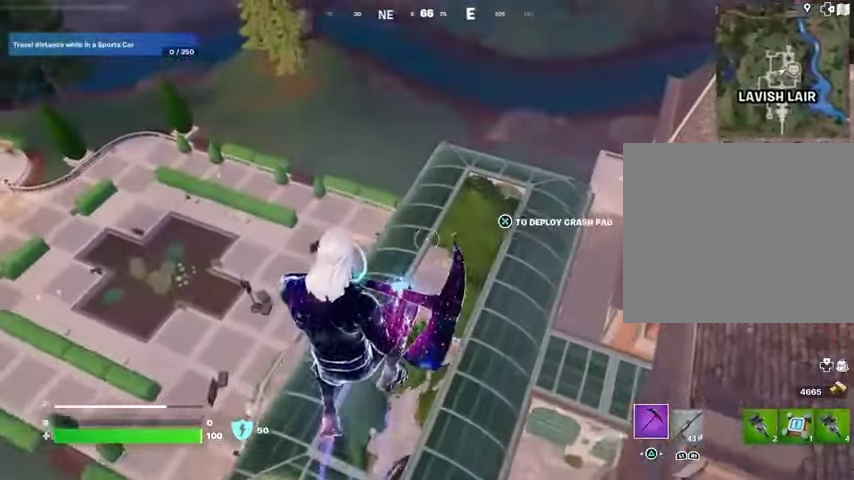
{"buttons": [], "left_stick": "up", "right_stick": "center", "events": [[167, "left_stick", "up"]]}
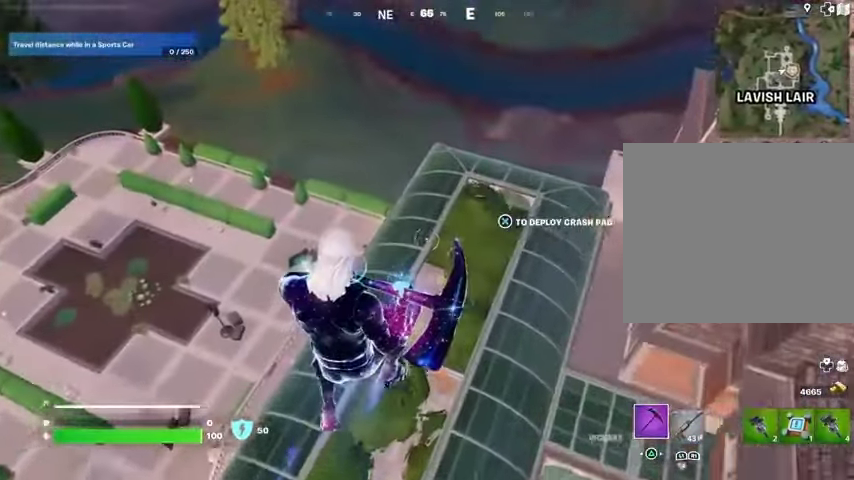
{"buttons": [], "left_stick": "up", "right_stick": "center", "events": []}
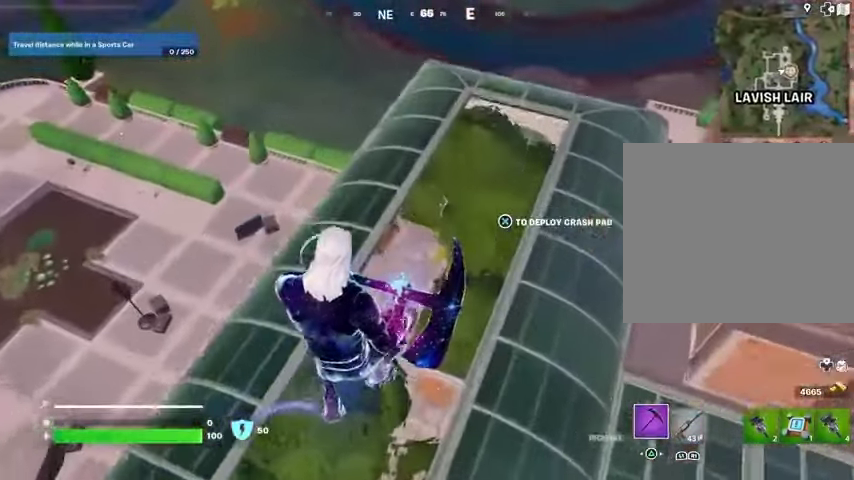
{"buttons": [], "left_stick": "up", "right_stick": "up-left", "events": [[400, "right_stick", "up-left"]]}
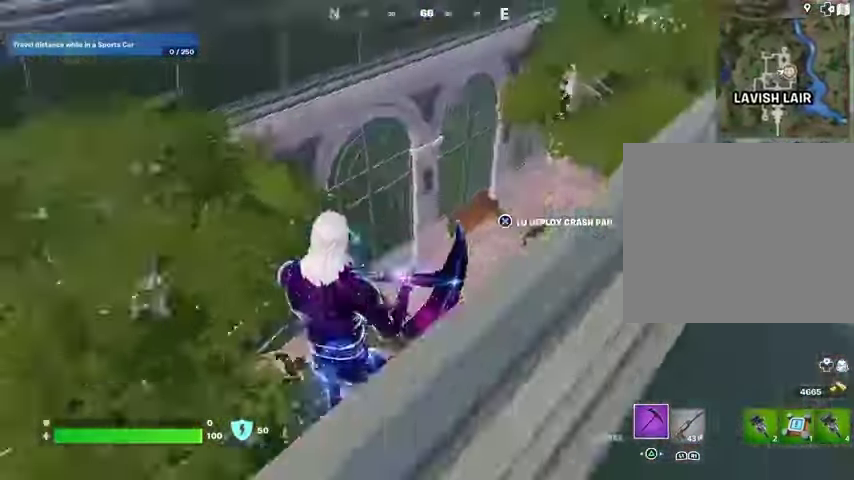
{"buttons": [], "left_stick": "up", "right_stick": "up-left", "events": [[67, "right_stick", "left"], [233, "right_stick", "center"], [433, "right_stick", "up-left"]]}
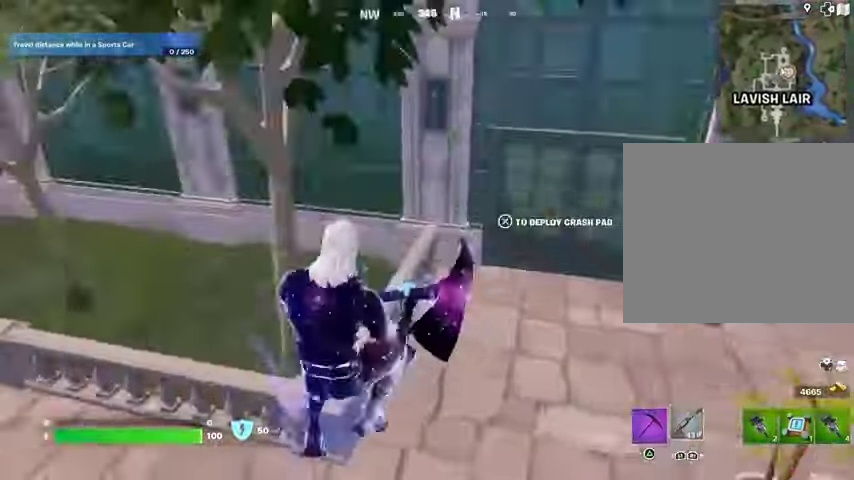
{"buttons": [], "left_stick": "up", "right_stick": "center", "events": [[67, "left_stick", "up-right"], [367, "left_stick", "up"], [400, "right_stick", "center"]]}
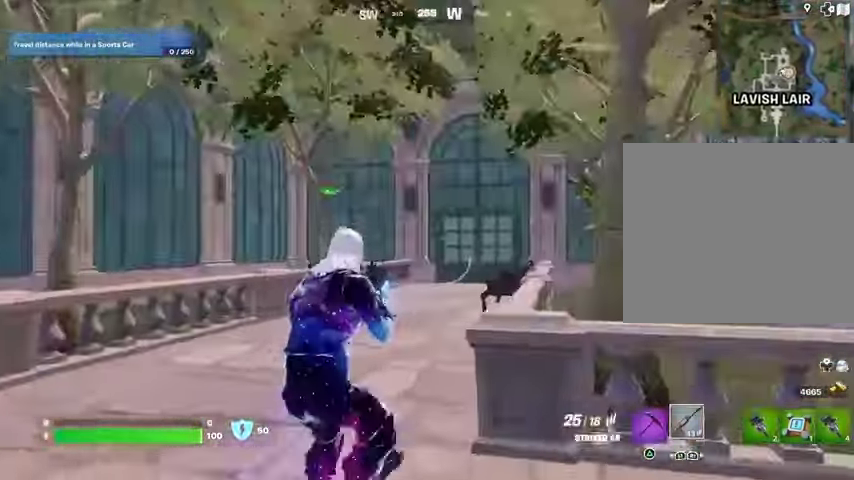
{"buttons": [], "left_stick": "up", "right_stick": "center", "events": [[133, "right_stick", "left"], [267, "L3", "down"], [400, "L3", "up"], [500, "right_stick", "center"]]}
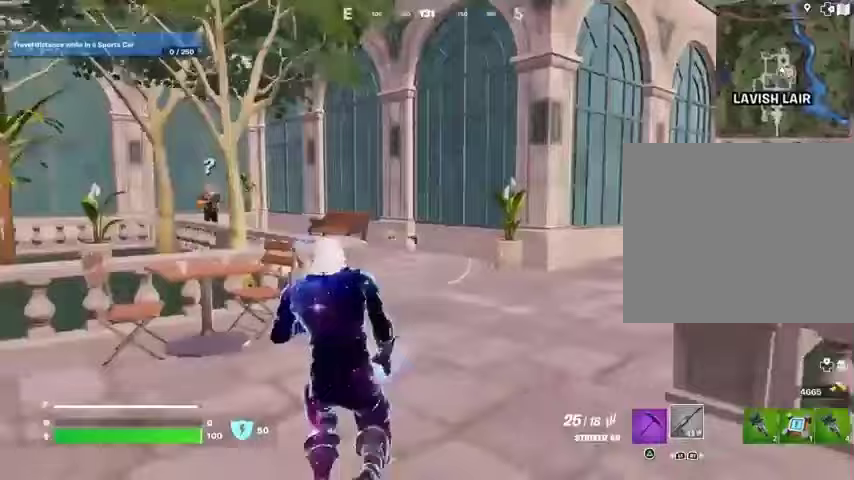
{"buttons": ["L1"], "left_stick": "up-right", "right_stick": "up", "events": [[67, "L1", "down"], [67, "left_stick", "up-right"], [167, "right_stick", "left"], [300, "right_stick", "center"], [500, "right_stick", "up"]]}
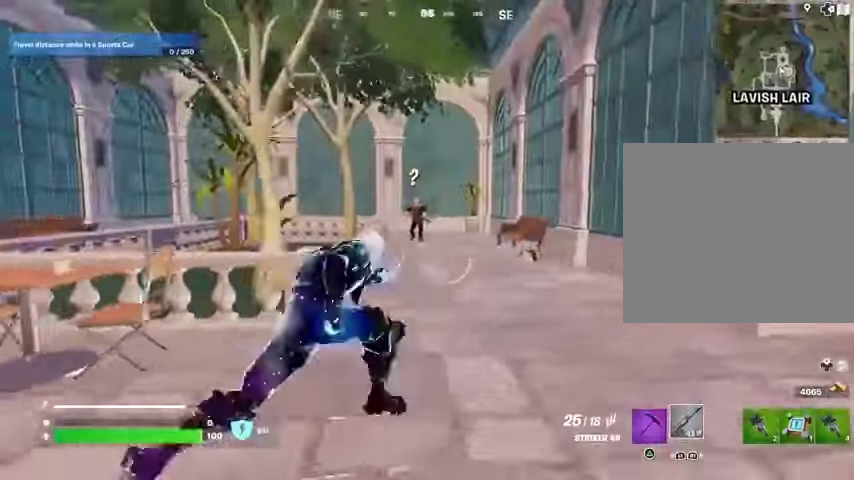
{"buttons": ["L2", "R2"], "left_stick": "center", "right_stick": "center", "events": [[33, "L1", "up"], [33, "L2", "down"], [33, "right_stick", "up-left"], [133, "right_stick", "center"], [267, "right_stick", "up"], [333, "R2", "down"], [400, "R3", "down"], [400, "left_stick", "center"], [400, "right_stick", "center"], [467, "R3", "up"]]}
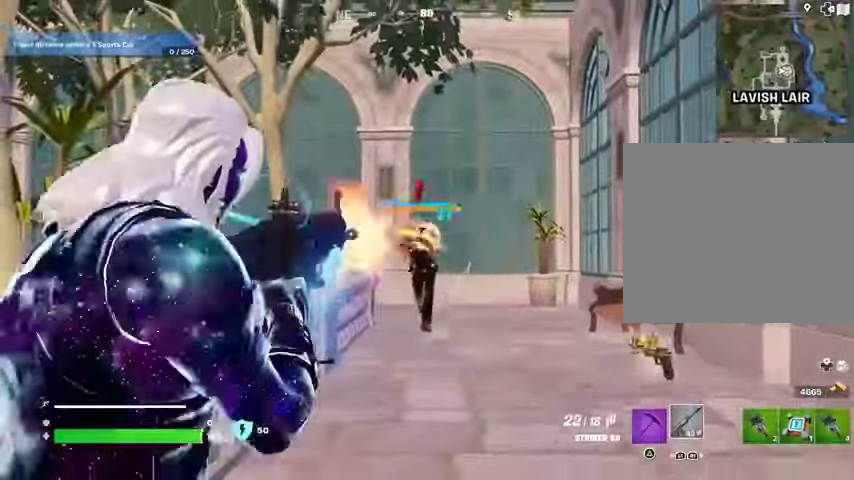
{"buttons": ["L2", "R2"], "left_stick": "center", "right_stick": "center", "events": [[133, "right_stick", "up"], [233, "right_stick", "up-left"], [333, "right_stick", "center"]]}
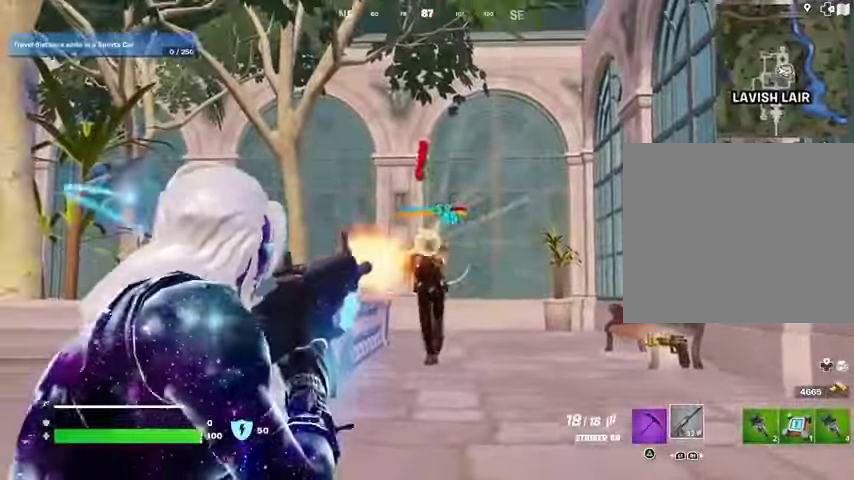
{"buttons": ["L2", "R2", "R3"], "left_stick": "up", "right_stick": "right", "events": [[333, "left_stick", "up"], [500, "R3", "down"], [500, "right_stick", "right"]]}
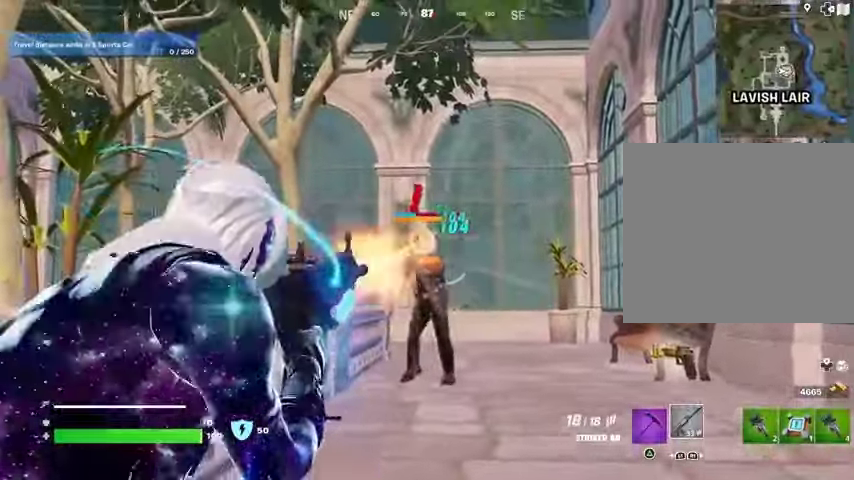
{"buttons": ["R2"], "left_stick": "up", "right_stick": "center"}
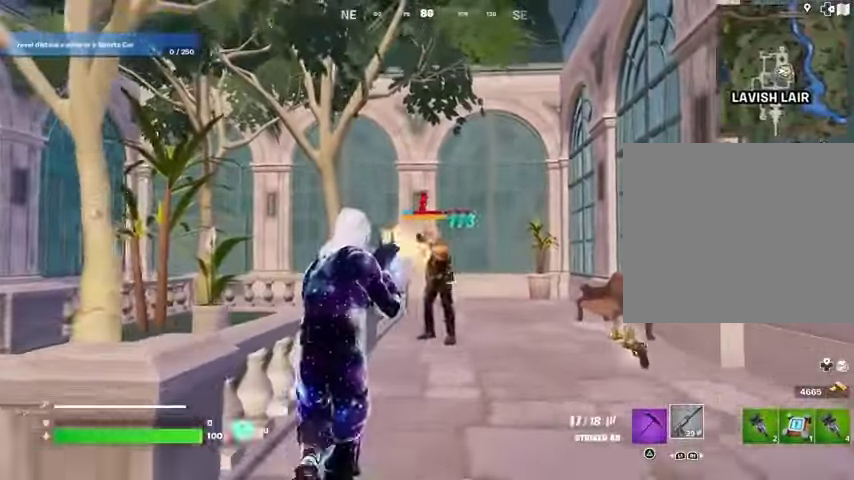
{"buttons": ["R2"], "left_stick": "up-right", "right_stick": "center", "events": [[367, "left_stick", "up-right"]]}
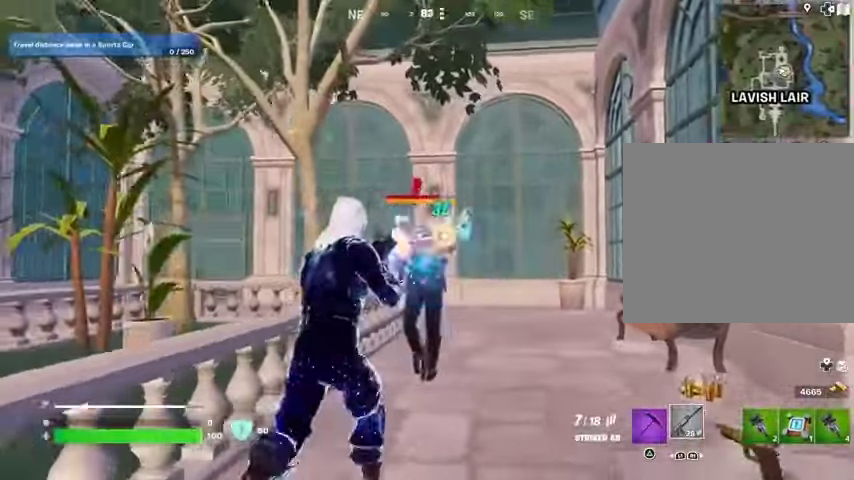
{"buttons": ["R2"], "left_stick": "down-left", "right_stick": "center", "events": [[33, "left_stick", "down-right"], [500, "left_stick", "down-left"]]}